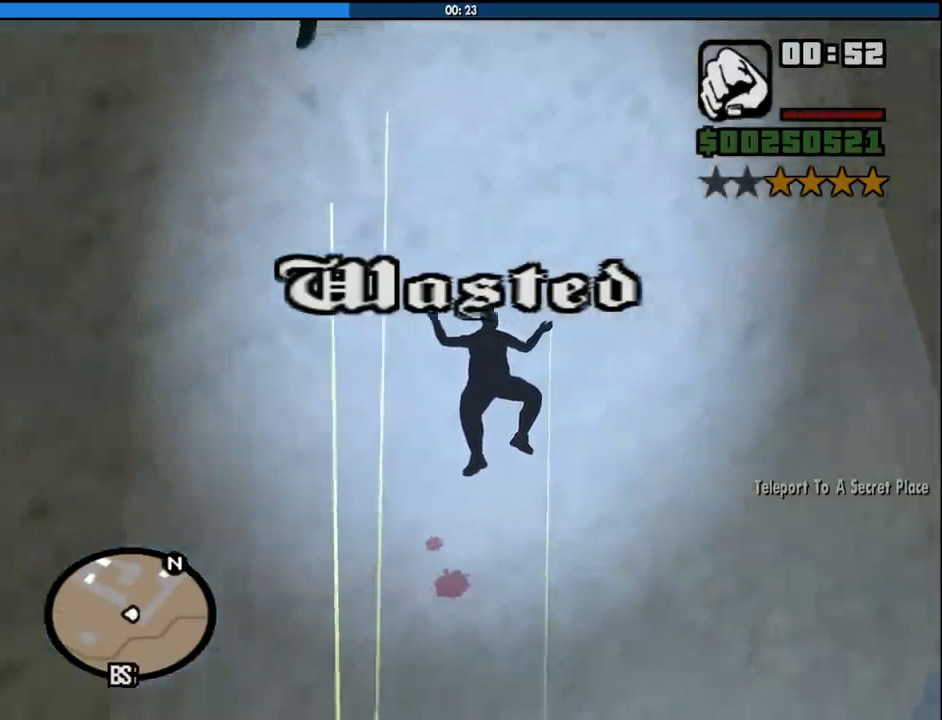
Gameplay with keyboard and mouse; each line is a JSON object with the keys and mouse buttons held at the frame after it. "events" lists presses ("down") and releases ("up") of "1", "2", "3", "4", "5", "6", "8", "a", "alt", "c", "ctrl", "d", "down", "e", "escape", "f", "f1", "f2", "f3", "g", "h", "left", "num2", "q", "r", "right", "s", "shift", "space", "tab", "up", "v", "w", "x", "z", "mouse_left", "mouse_middle", "mouse_right", "mouse_wheel_up" and "mouse_wheel_down" between this image and that frame as [ms after this image, input, new state], when the widget could be followed in between. "mouse_left", "mouse_middle", "mouse_right", "mouse_wheel_up", "mouse_wheel_down" = the "left", "middle", "right", "wheel_up", "wheel_down" buttons of the "mouse" list. No other keys are recorded. Mouse movement is not recorded.
{"keys": ["a", "w"], "mouse": [], "events": [[17, "space", "up"], [67, "a", "up"], [117, "d", "down"], [117, "w", "up"], [167, "space", "down"], [217, "a", "down"], [217, "space", "up"], [217, "w", "down"], [250, "d", "up"], [300, "a", "up"], [300, "w", "up"], [350, "d", "down"], [400, "space", "down"], [450, "a", "down"], [450, "w", "down"], [483, "d", "up"], [483, "space", "up"]]}
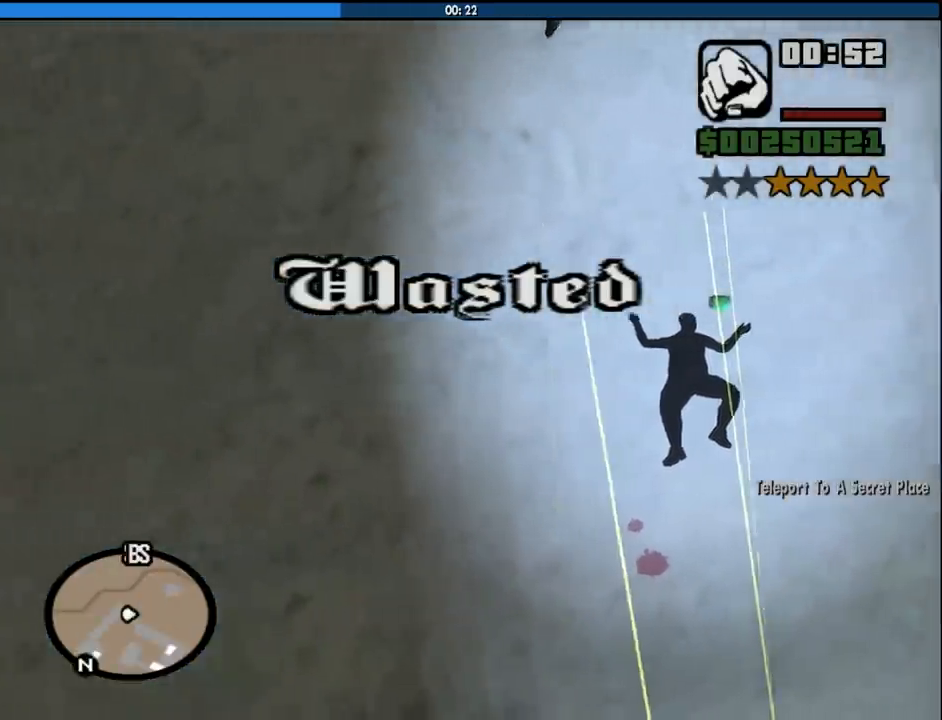
{"keys": ["d"], "mouse": [], "events": [[33, "a", "up"], [33, "d", "down"], [33, "w", "up"], [83, "space", "down"], [133, "w", "down"], [183, "a", "down"], [183, "d", "up"], [183, "space", "up"], [267, "a", "up"], [267, "d", "down"], [267, "w", "up"], [317, "space", "down"], [367, "a", "down"], [367, "w", "down"], [417, "d", "up"], [417, "space", "up"], [500, "a", "up"], [500, "d", "down"], [500, "w", "up"]]}
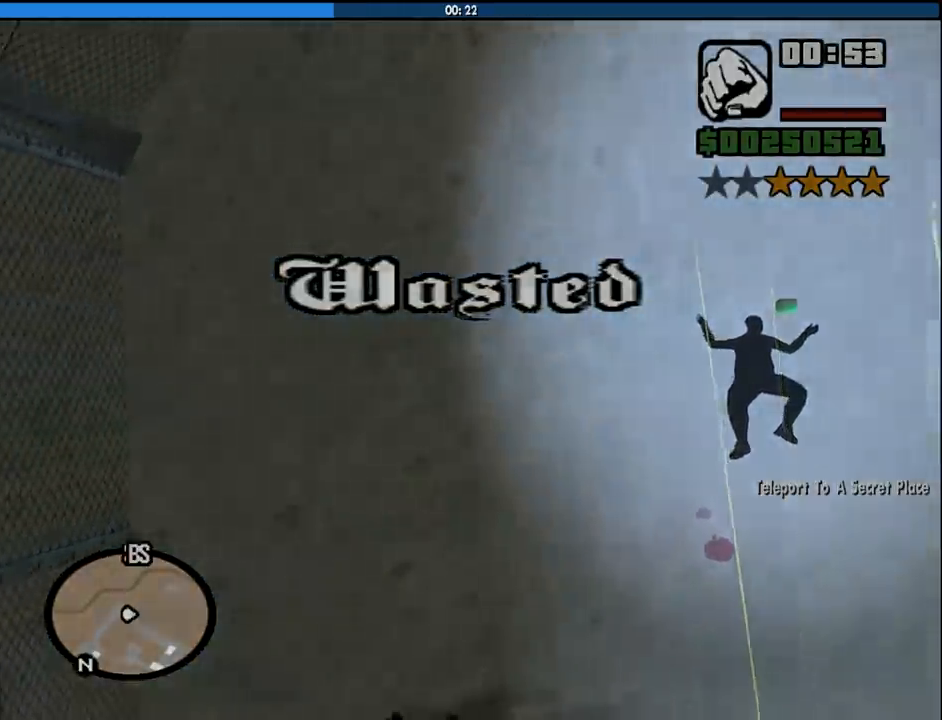
{"keys": ["w"], "mouse": [], "events": [[50, "space", "down"], [100, "a", "down"], [100, "w", "down"], [150, "d", "up"], [150, "space", "up"], [233, "a", "up"], [233, "d", "down"], [233, "w", "up"], [283, "space", "down"], [333, "w", "down"], [383, "d", "up"], [383, "space", "up"]]}
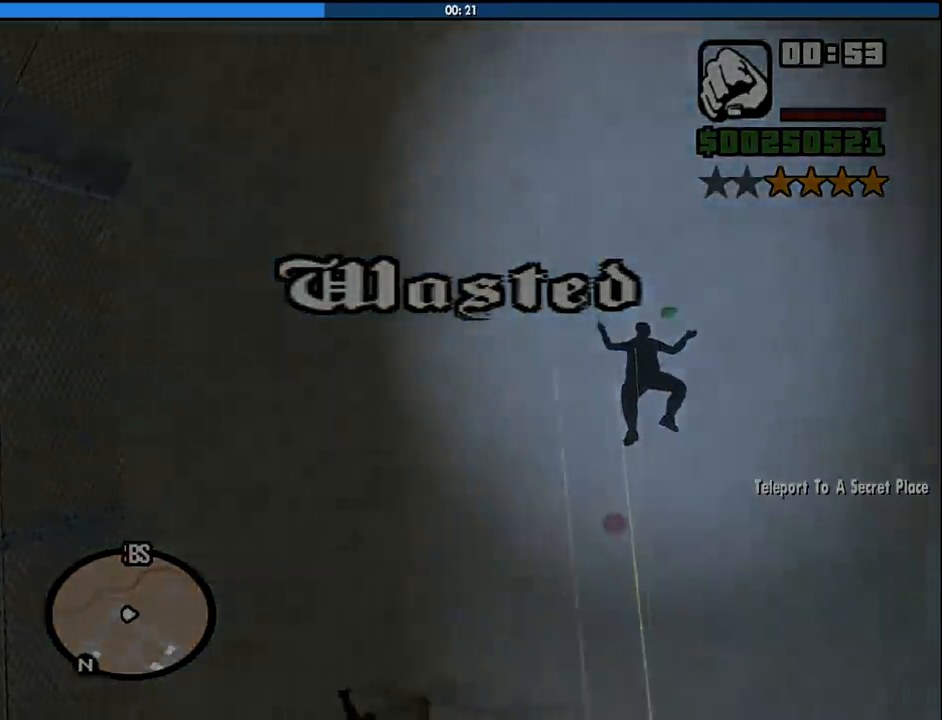
{"keys": ["d", "space", "w"], "mouse": [], "events": [[17, "d", "down"], [17, "space", "down"], [67, "space", "up"], [117, "a", "down"], [117, "d", "up"], [167, "space", "down"], [217, "a", "up"], [217, "d", "down"], [217, "w", "up"], [250, "space", "up"], [350, "a", "down"], [350, "d", "up"], [350, "w", "down"], [450, "a", "up"], [483, "d", "down"], [483, "space", "down"]]}
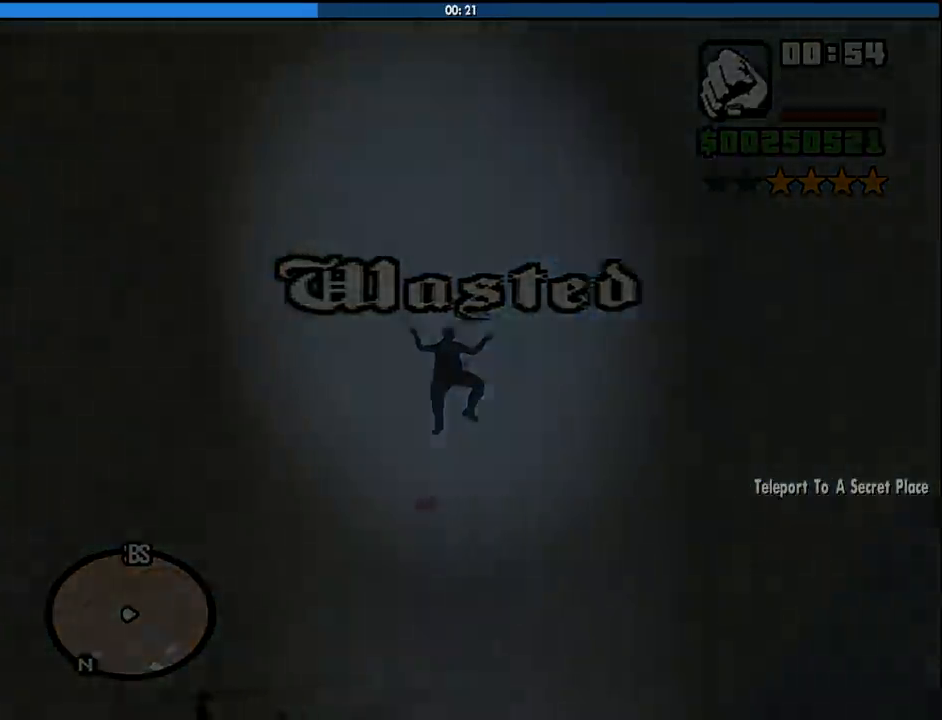
{"keys": ["space", "w"], "mouse": [], "events": [[83, "d", "up"], [83, "space", "up"], [183, "space", "down"], [267, "space", "up"], [367, "space", "down"], [417, "space", "up"], [500, "space", "down"]]}
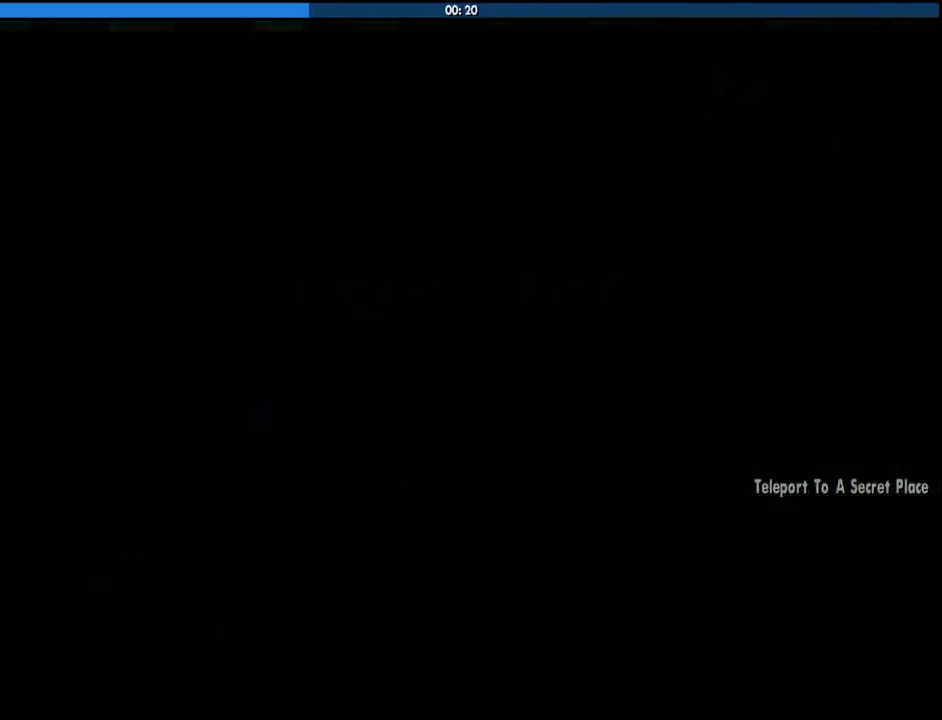
{"keys": ["space", "w"], "mouse": [], "events": [[50, "space", "up"], [150, "space", "down"], [233, "space", "up"], [333, "space", "down"], [383, "space", "up"], [483, "space", "down"]]}
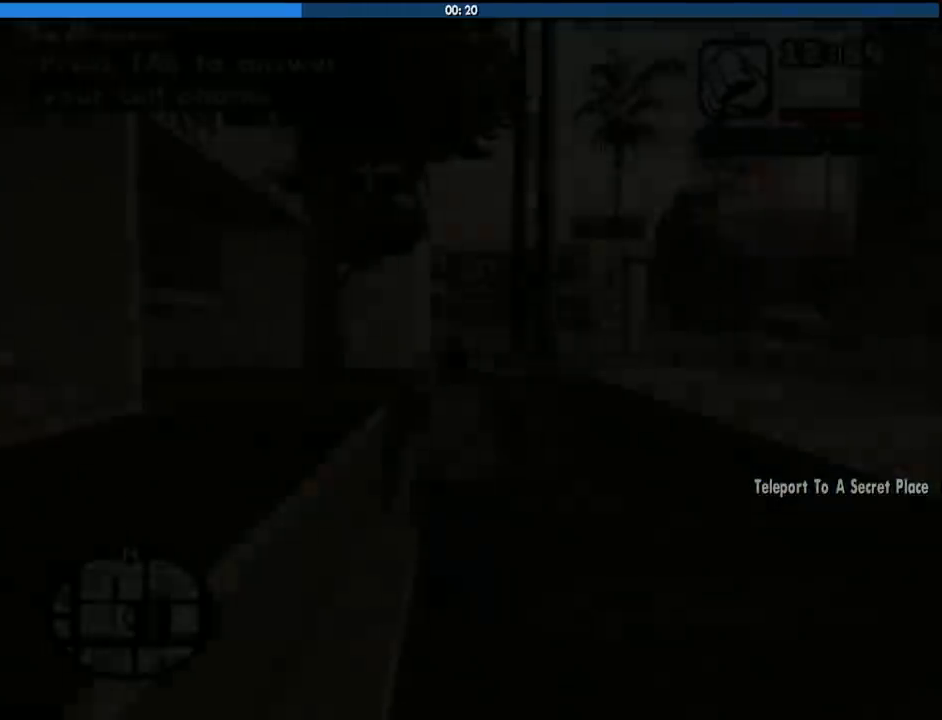
{"keys": ["d", "w"], "mouse": [], "events": [[67, "space", "up"], [167, "space", "down"], [250, "space", "up"], [350, "d", "down"], [350, "space", "down"], [433, "space", "up"]]}
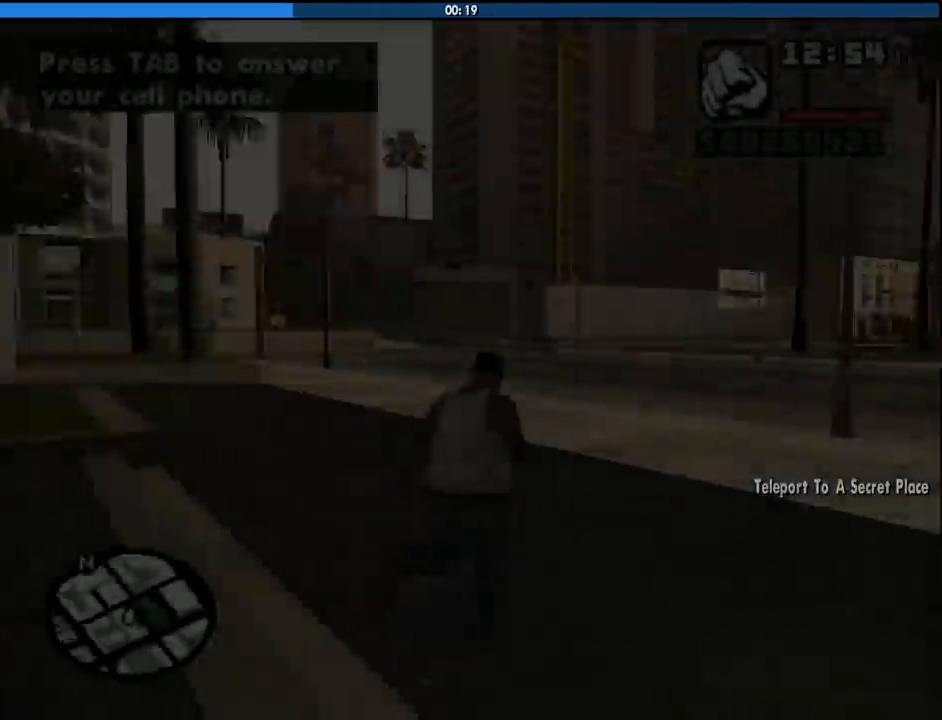
{"keys": ["a", "space", "w"], "mouse": [], "events": [[83, "space", "down"], [133, "space", "up"], [267, "d", "up"], [267, "space", "down"], [367, "space", "up"], [467, "a", "down"], [467, "space", "down"]]}
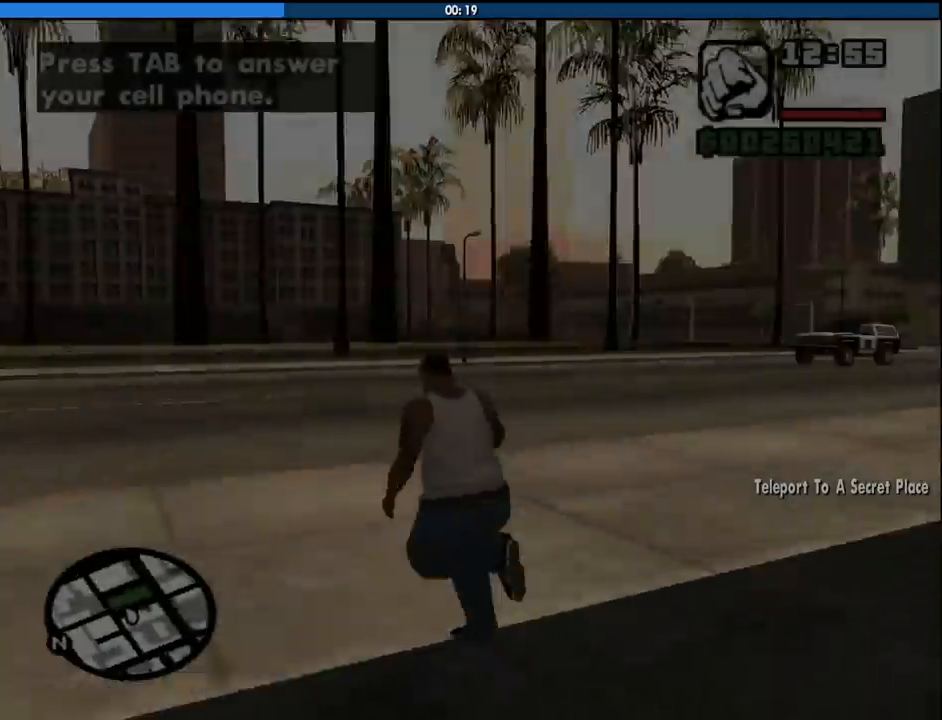
{"keys": ["a", "space", "w"], "mouse": [], "events": [[50, "space", "up"], [200, "space", "down"], [283, "space", "up"], [433, "space", "down"]]}
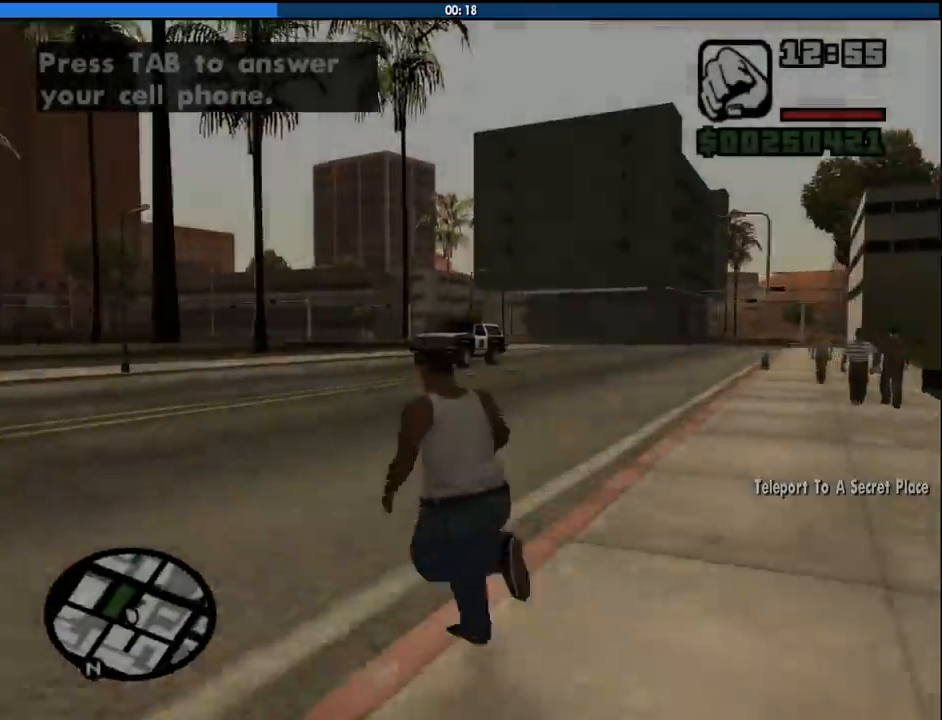
{"keys": ["4", "a", "w"], "mouse": [], "events": [[17, "4", "down"], [17, "space", "up"], [300, "4", "up"], [350, "4", "down"], [450, "4", "up"], [483, "4", "down"]]}
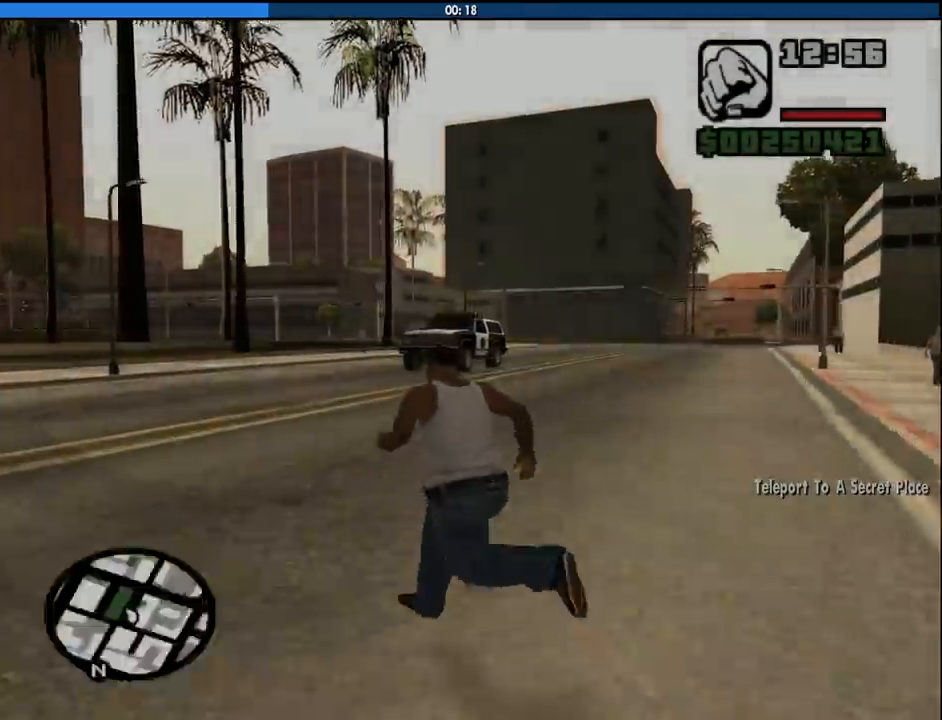
{"keys": ["a", "w"], "mouse": [], "events": [[133, "4", "up"]]}
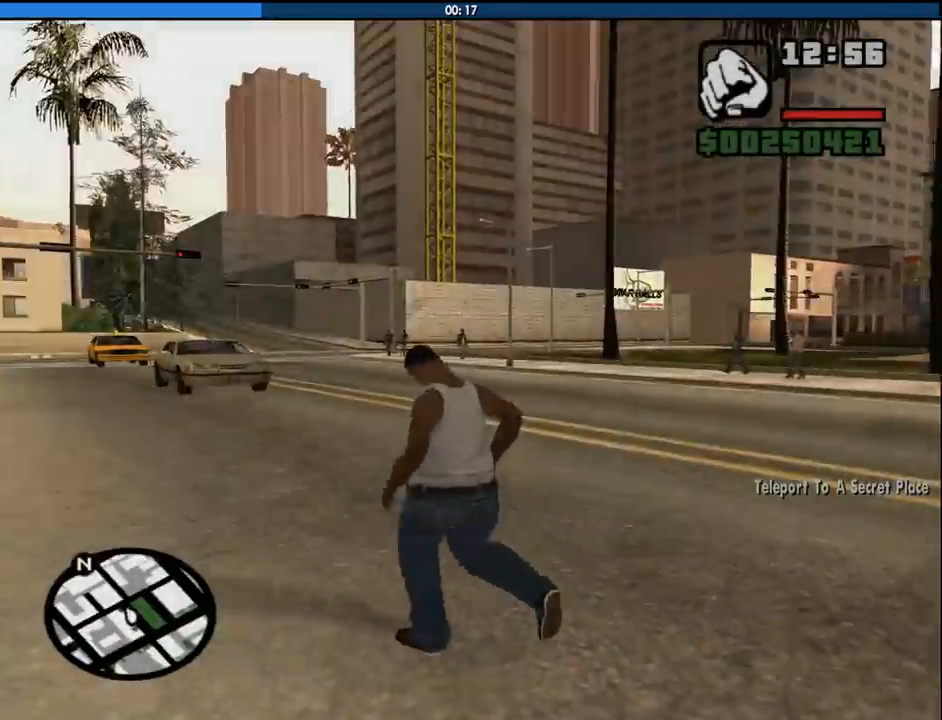
{"keys": ["d", "w"], "mouse": [], "events": [[233, "a", "up"], [283, "d", "down"]]}
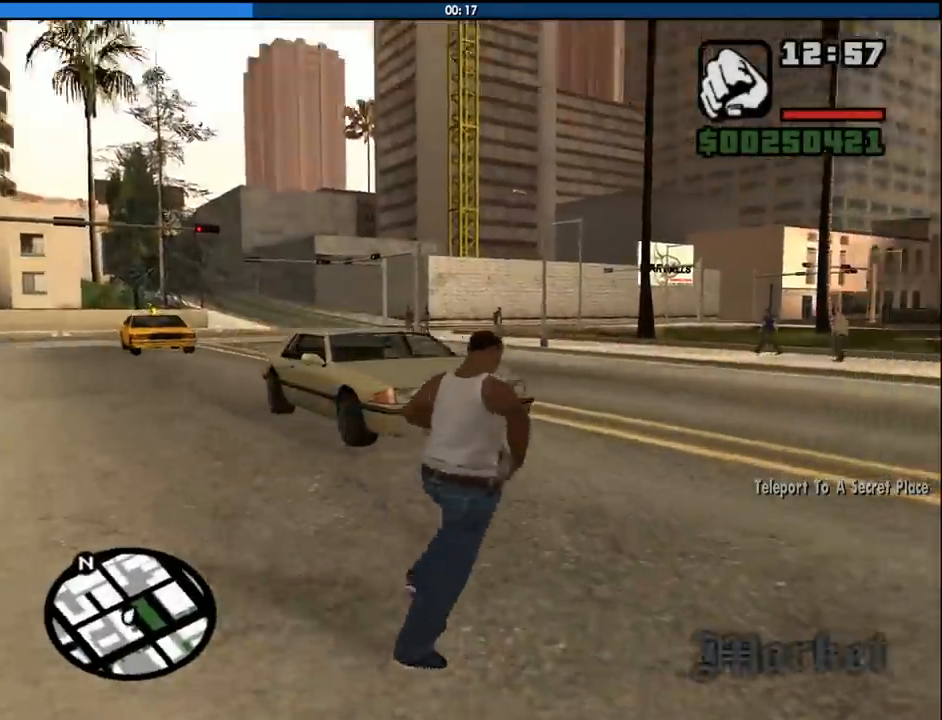
{"keys": ["a", "f", "w"], "mouse": [], "events": [[167, "a", "down"], [167, "d", "up"], [483, "f", "down"]]}
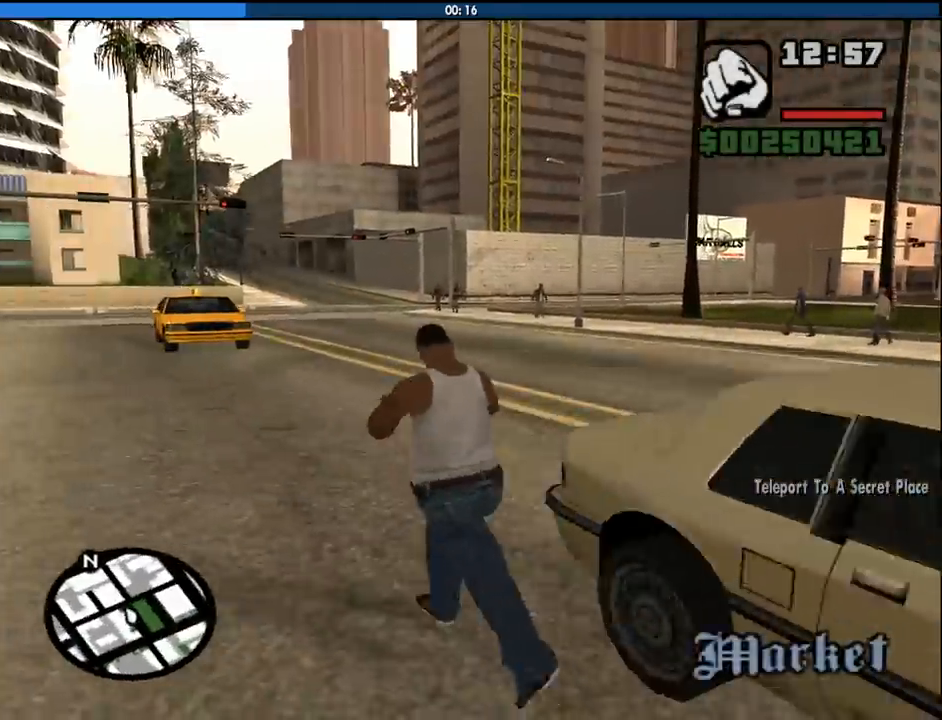
{"keys": ["f", "w"], "mouse": [], "events": [[183, "a", "up"]]}
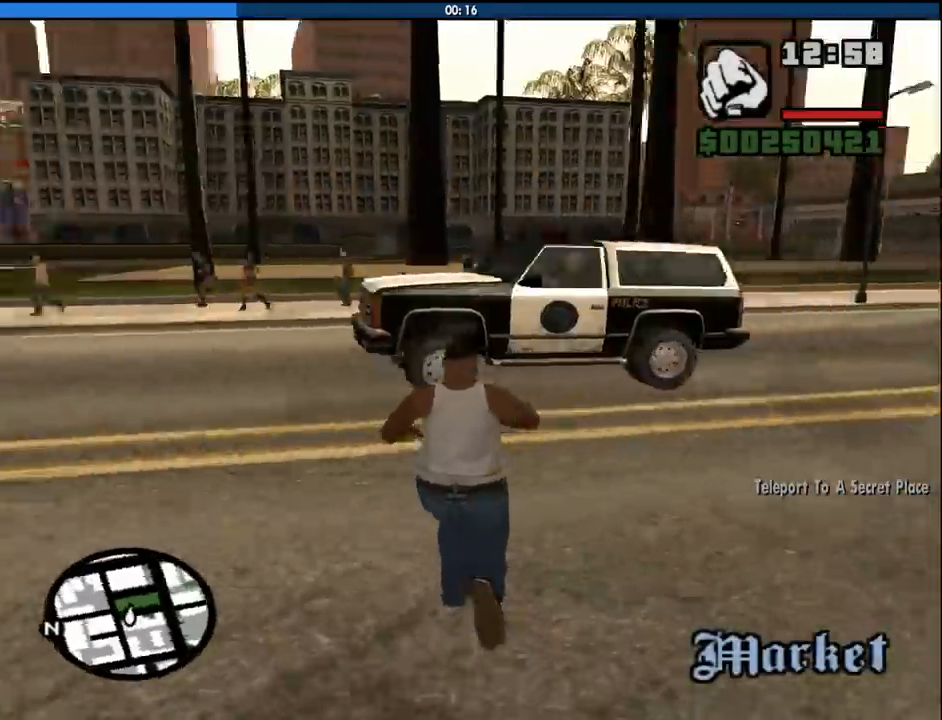
{"keys": ["a", "f", "w"], "mouse": [], "events": [[50, "a", "down"]]}
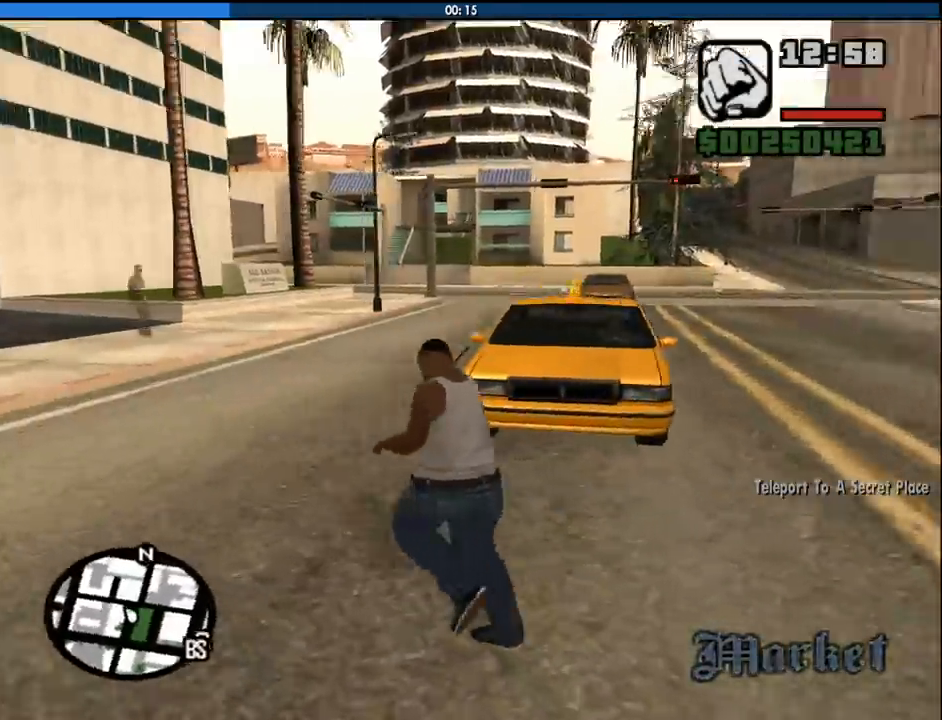
{"keys": ["a", "f", "w"], "mouse": [], "events": []}
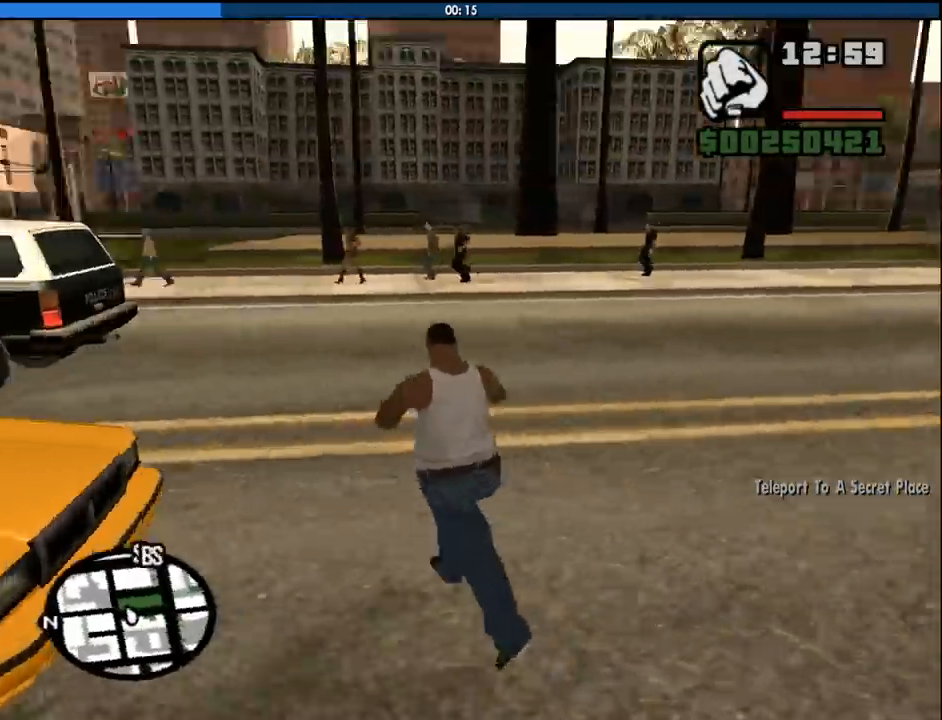
{"keys": ["a", "w"], "mouse": [], "events": [[367, "f", "up"]]}
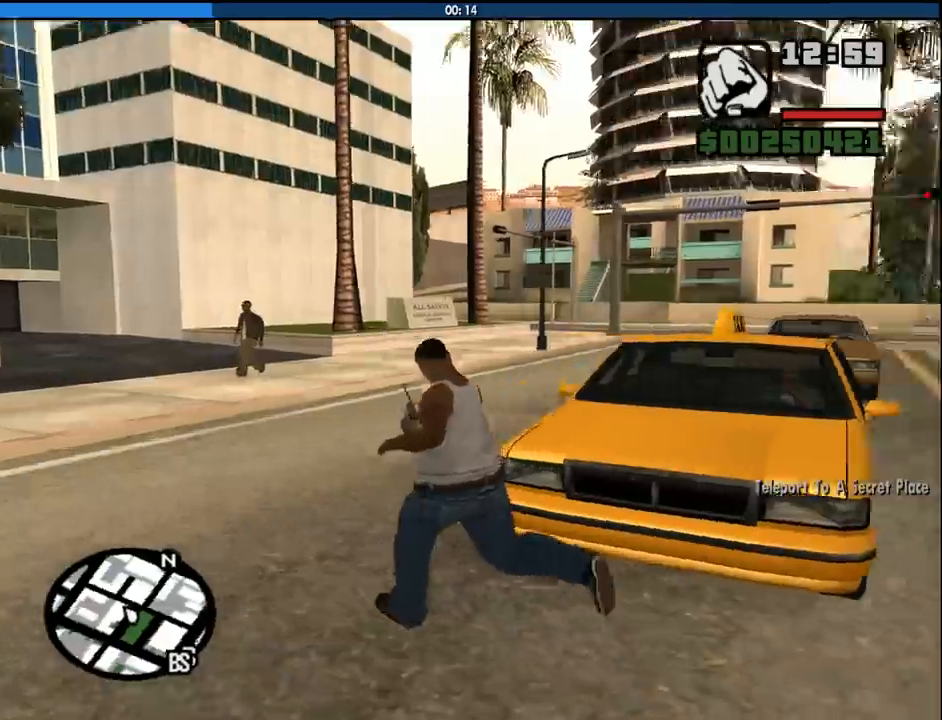
{"keys": ["a", "w"], "mouse": [], "events": []}
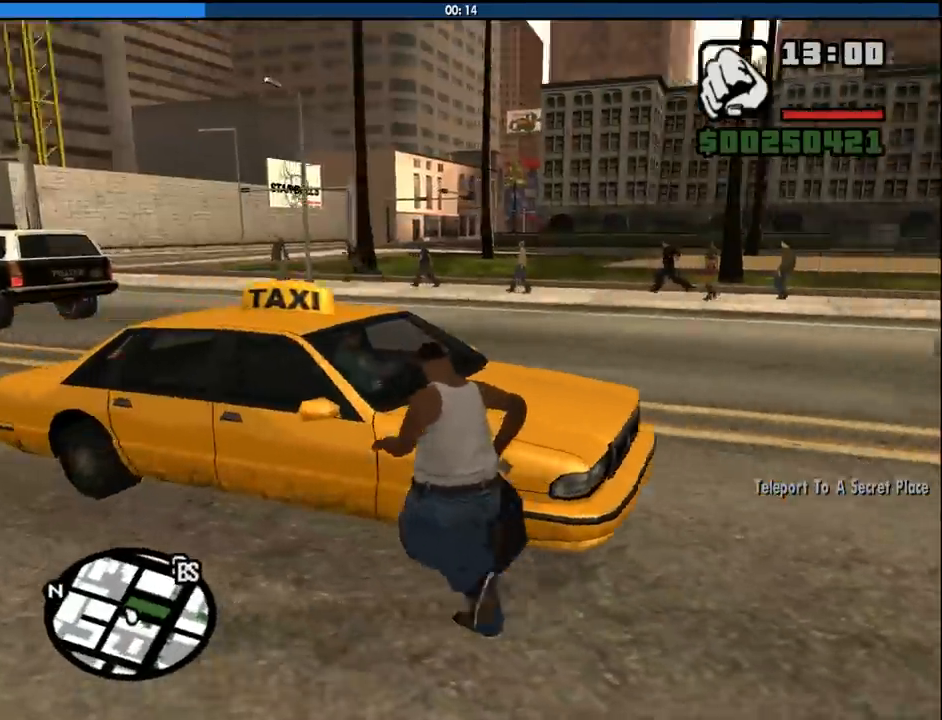
{"keys": [], "mouse": [], "events": [[350, "f", "down"], [483, "a", "up"], [483, "f", "up"], [483, "w", "up"]]}
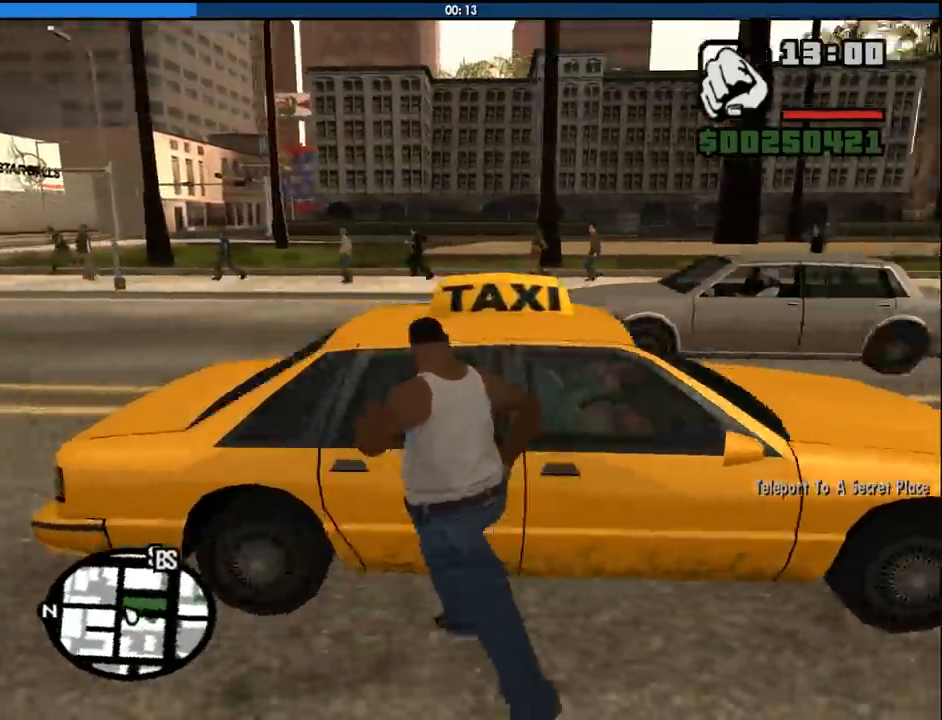
{"keys": ["w"], "mouse": [], "events": [[33, "f", "down"], [183, "f", "up"], [217, "f", "down"], [367, "w", "down"], [500, "f", "up"]]}
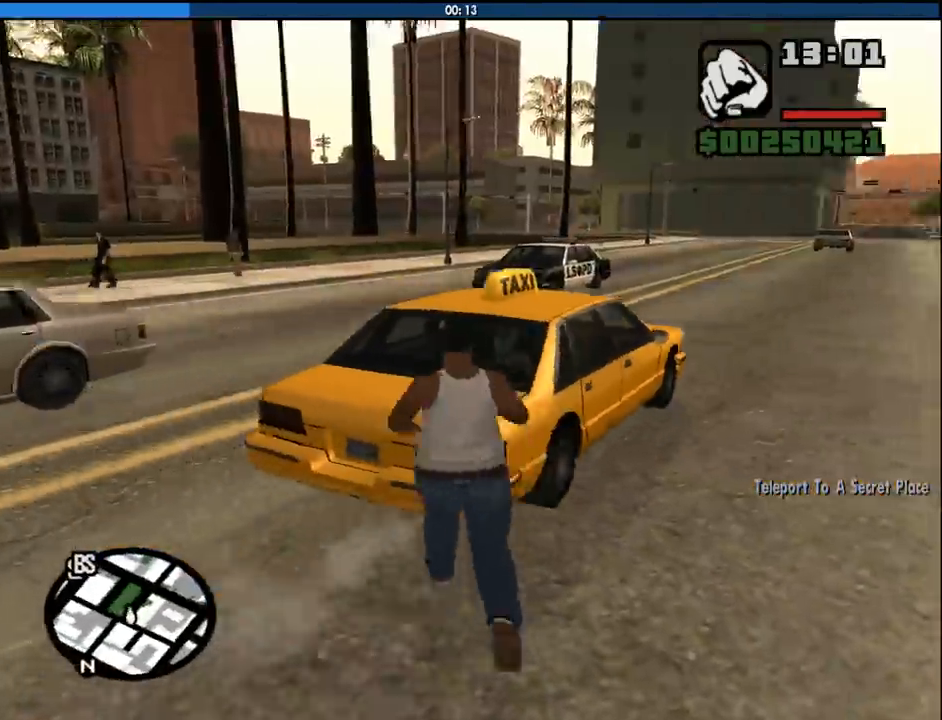
{"keys": ["a", "space", "w"], "mouse": [], "events": [[100, "f", "down"], [150, "f", "up"], [233, "a", "down"], [283, "space", "down"], [383, "space", "up"], [467, "space", "down"]]}
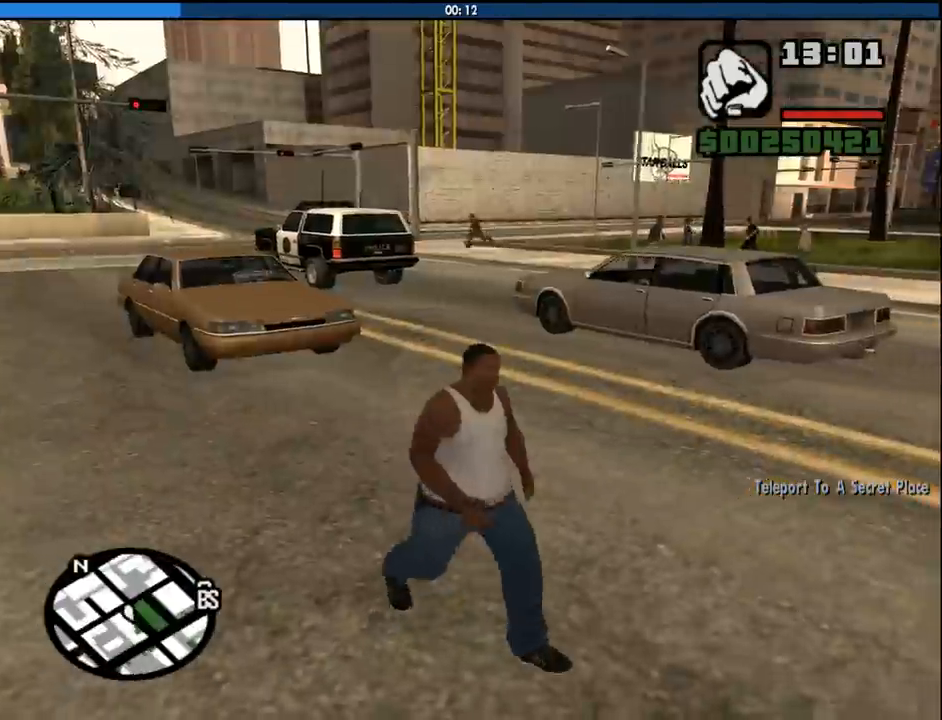
{"keys": ["a", "w"], "mouse": [], "events": [[67, "space", "up"], [217, "a", "up"], [217, "space", "down"], [250, "space", "up"], [400, "space", "down"], [450, "a", "down"], [450, "space", "up"]]}
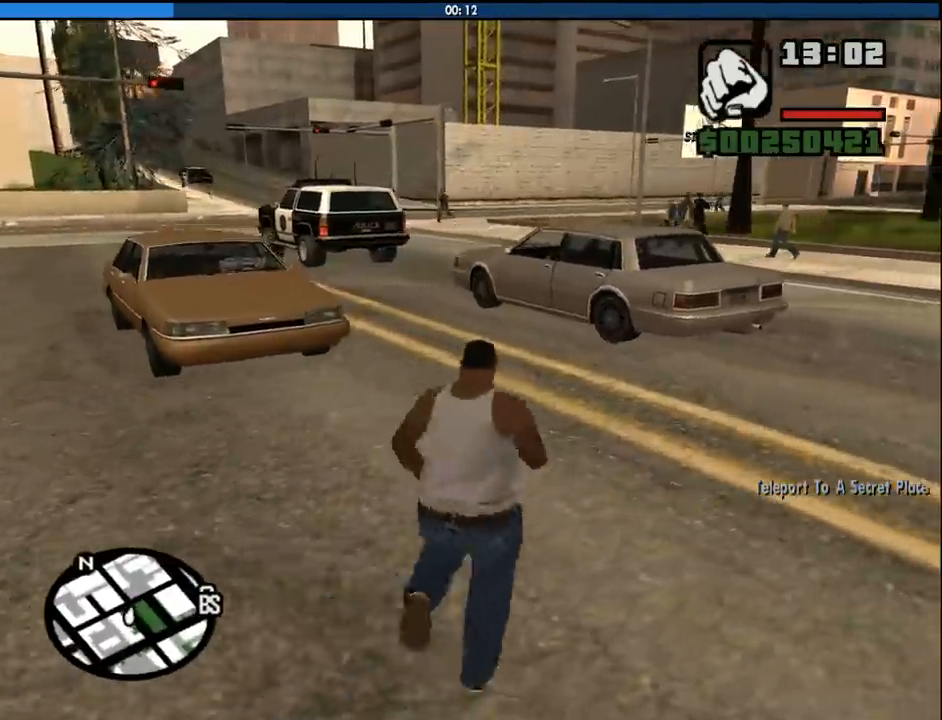
{"keys": ["a", "space", "w"], "mouse": [], "events": [[83, "space", "down"], [133, "space", "up"], [267, "space", "down"], [367, "space", "up"], [467, "space", "down"]]}
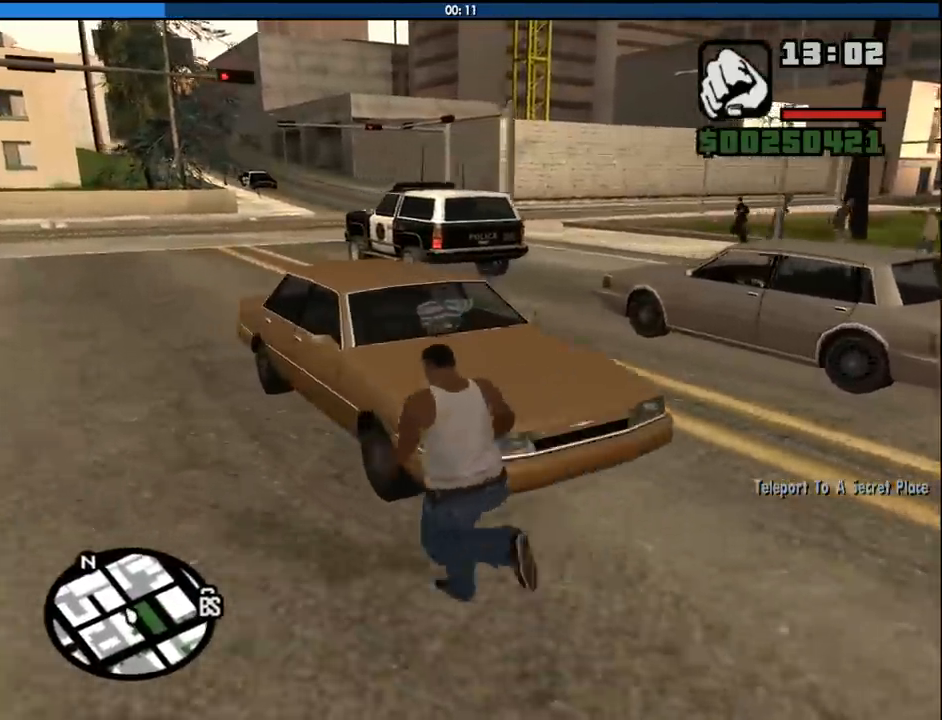
{"keys": [], "mouse": [], "events": [[50, "space", "up"], [100, "space", "down"], [200, "f", "down"], [233, "space", "up"], [283, "a", "up"], [283, "f", "up"], [283, "w", "up"], [333, "f", "down"], [433, "f", "up"]]}
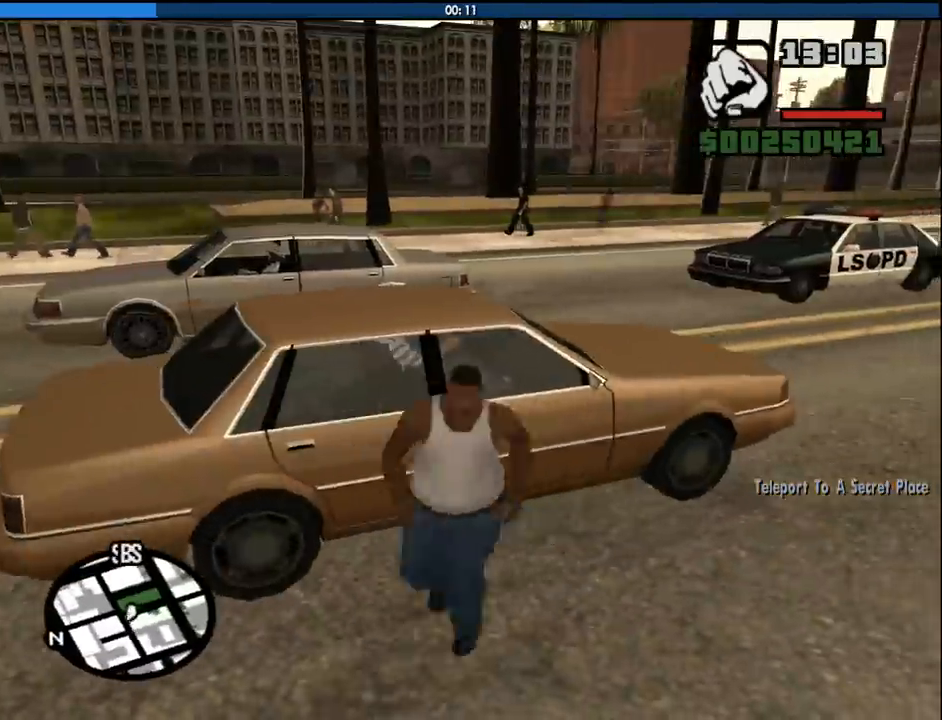
{"keys": [], "mouse": [], "events": [[17, "f", "down"], [67, "f", "up"]]}
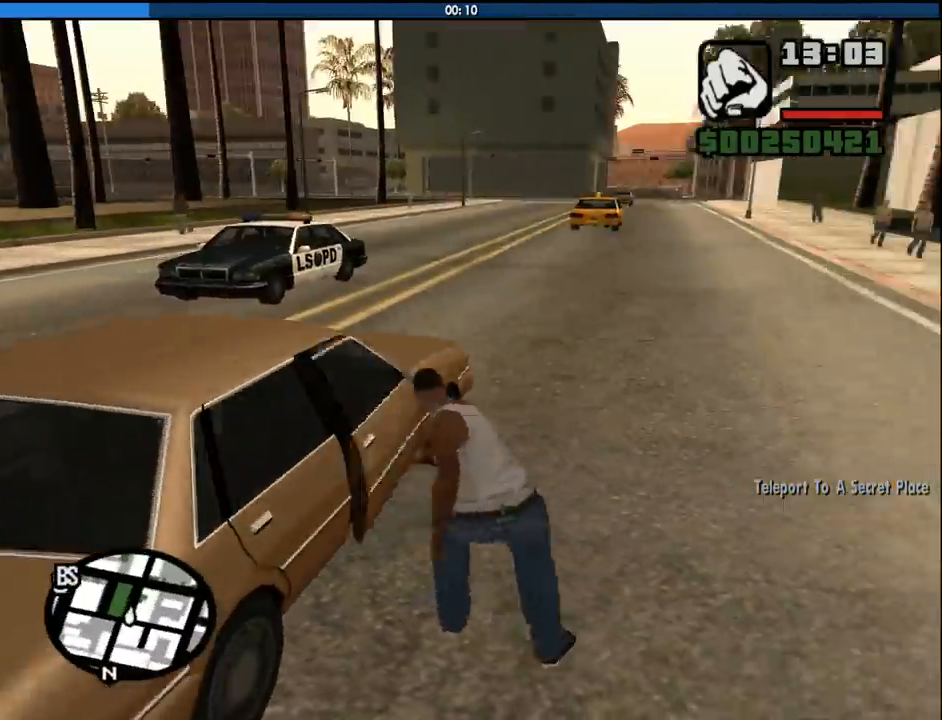
{"keys": [], "mouse": [], "events": []}
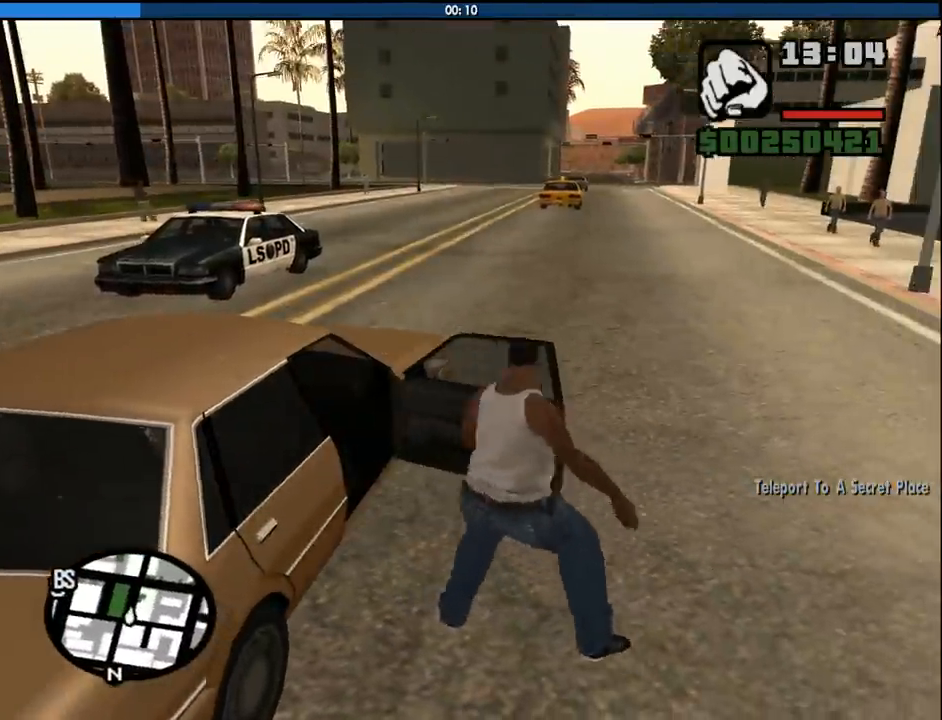
{"keys": ["w"], "mouse": [], "events": [[467, "w", "down"]]}
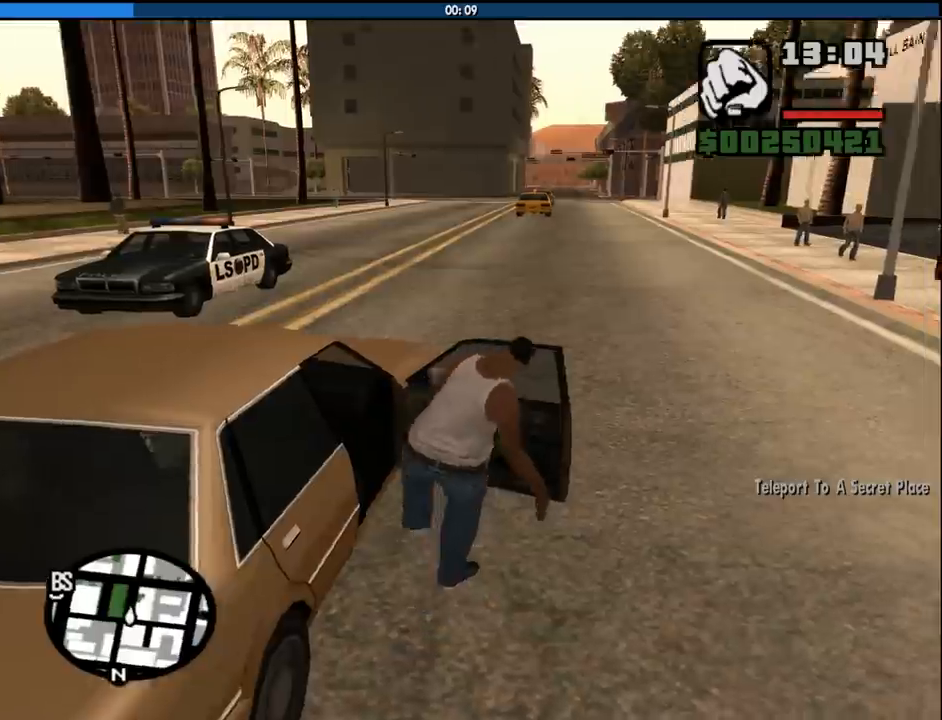
{"keys": ["6", "shift", "w"], "mouse": [], "events": [[17, "6", "down"], [17, "shift", "down"]]}
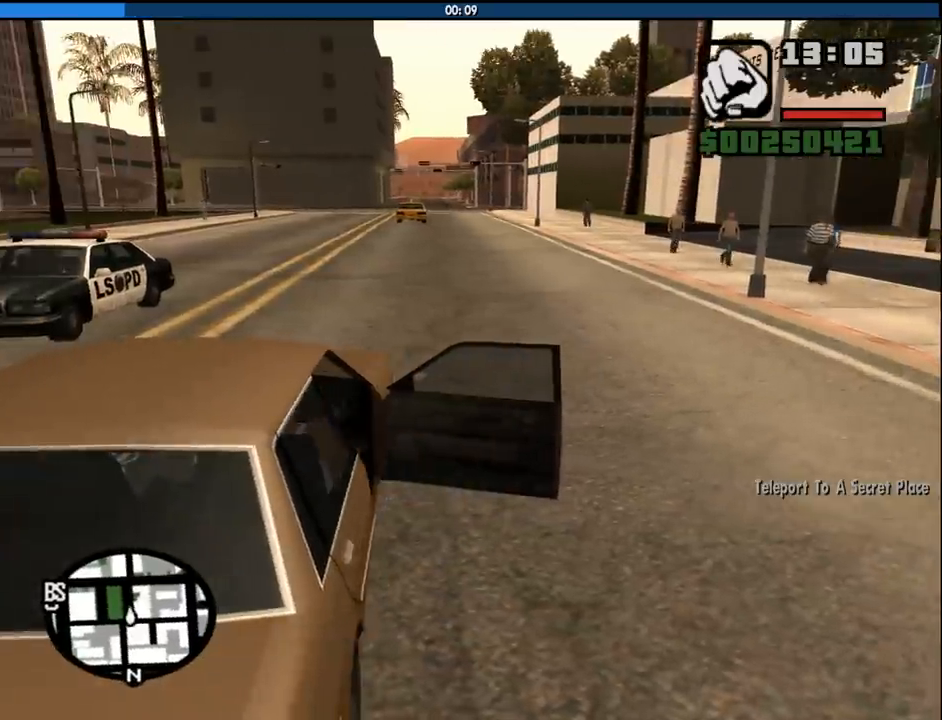
{"keys": ["6", "shift", "w"], "mouse": [], "events": []}
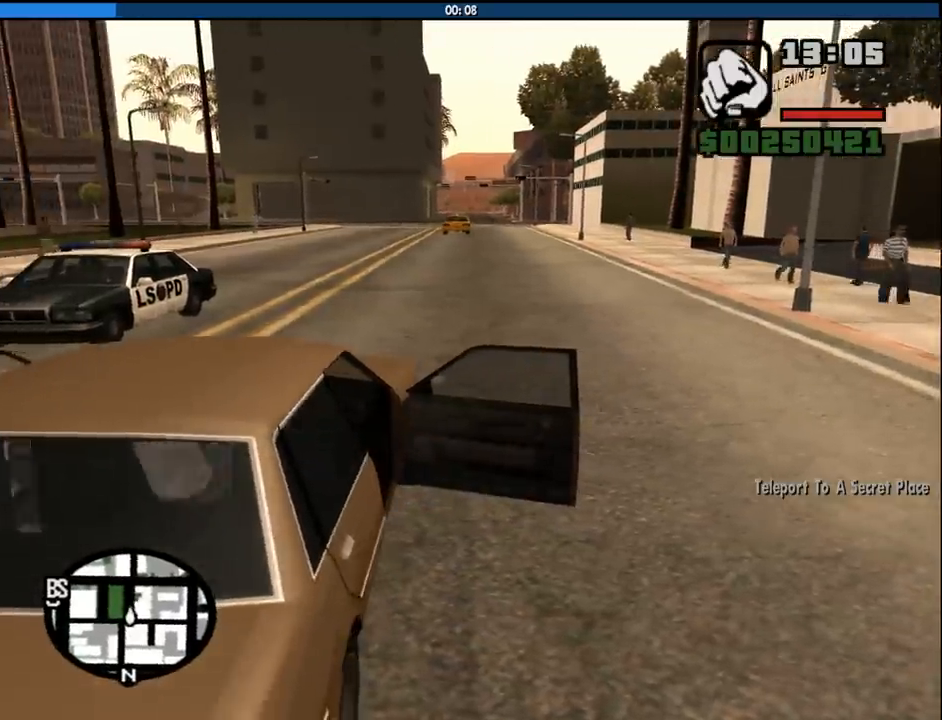
{"keys": ["w"], "mouse": [], "events": [[200, "6", "up"], [233, "shift", "up"]]}